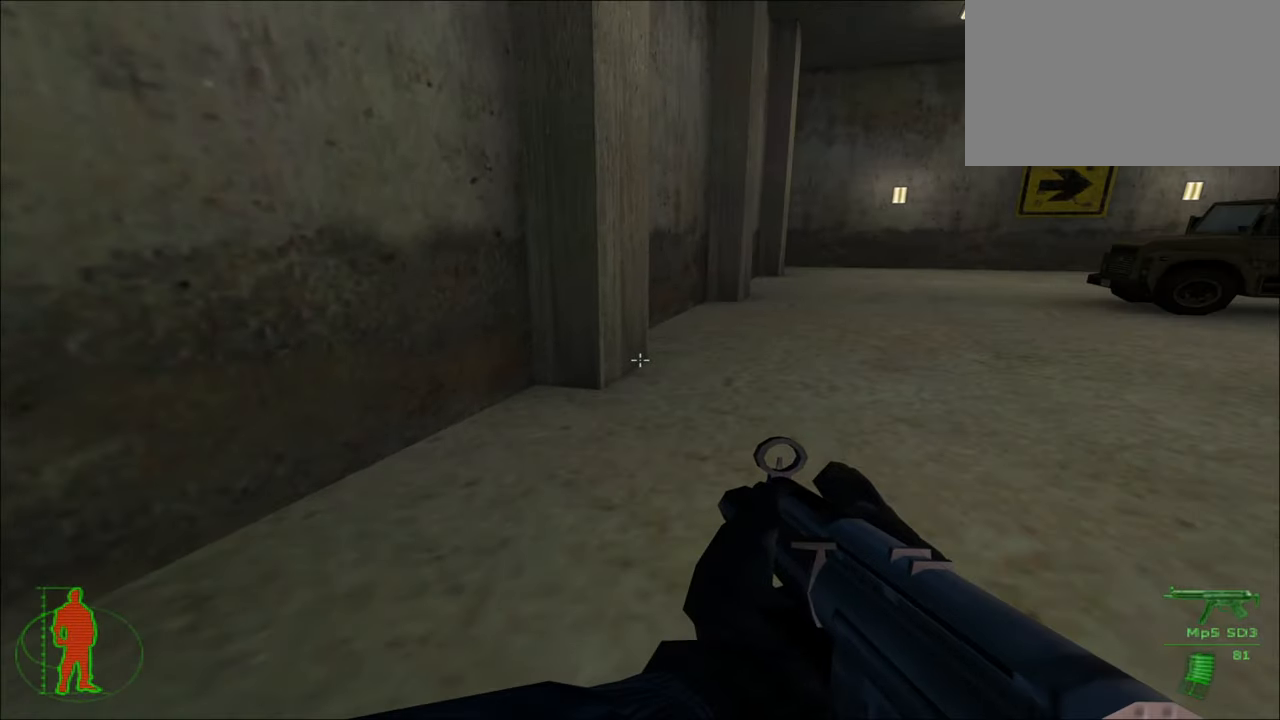
Gameplay with keyboard and mouse; each line is a JSON object with the keys and mouse buttons held at the frame after it. "events" lists presses ("down") and releases ("up") of "1", "2", "3", "4", "5", "a", "alt", "c", "caps_lock", "ctrl", "d", "e", "f", "g", "q", "r", "s", "shift", "space", "t", "tab", "v", "w", "x", "z", "mouse_left", "mouse_wheel" and "mouse_right" between this image and that frame as [ms after this image, input, new state], when the widget could be followed in between. "mouse_left", "mouse_wheel", "mouse_right" = the "left", "wheel", "right" buttons of the "mouse" list. No other keys are recorded. "wheel" means that the mouse wheel is clicked or scrolled. "mouse_move" is the direction in which the mouse moves at that frame (one of eight, or "still"), when it could be read.
{"keys": ["w"], "mouse": [], "mouse_move": "still", "events": []}
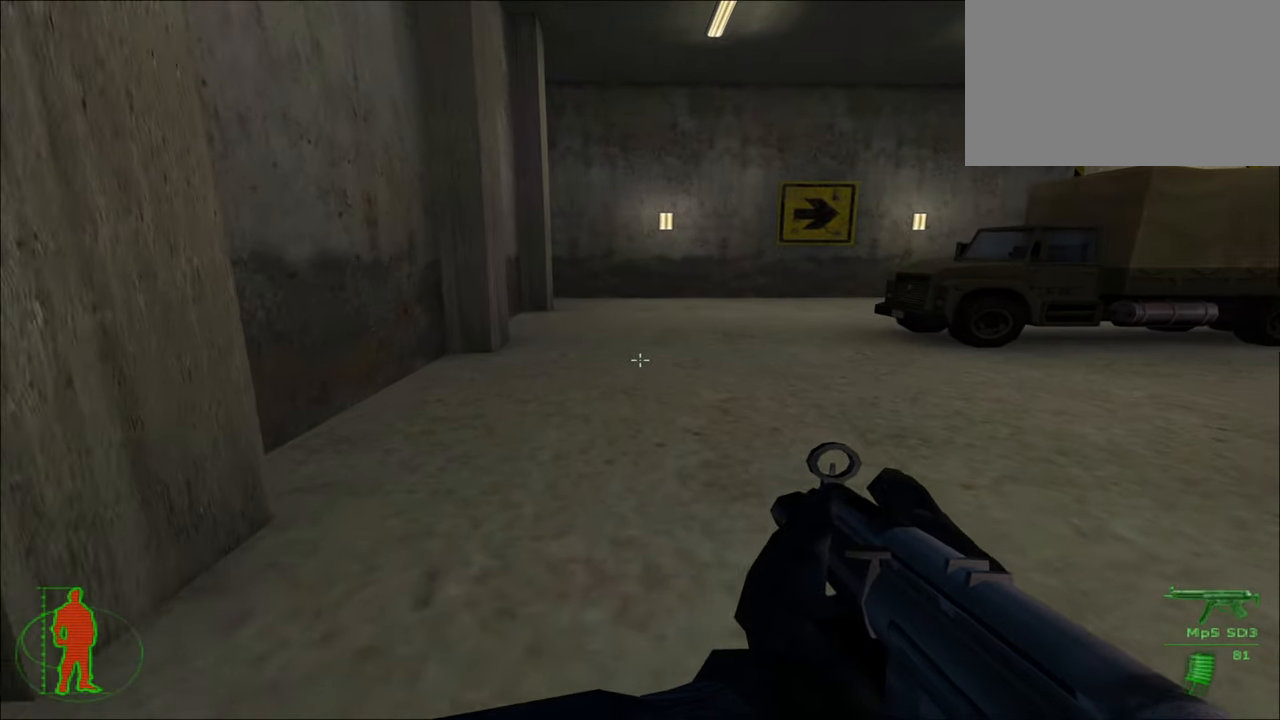
{"keys": ["w"], "mouse": [], "mouse_move": "still", "events": []}
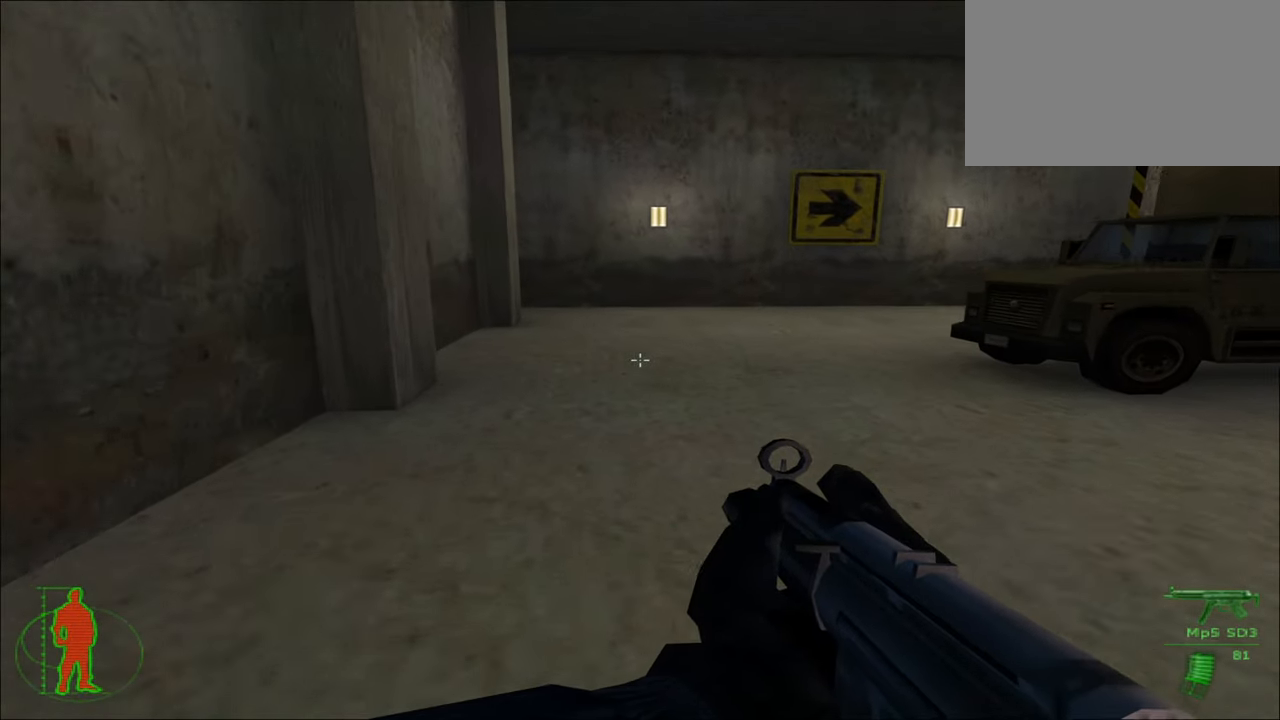
{"keys": ["w"], "mouse": [], "mouse_move": "still", "events": []}
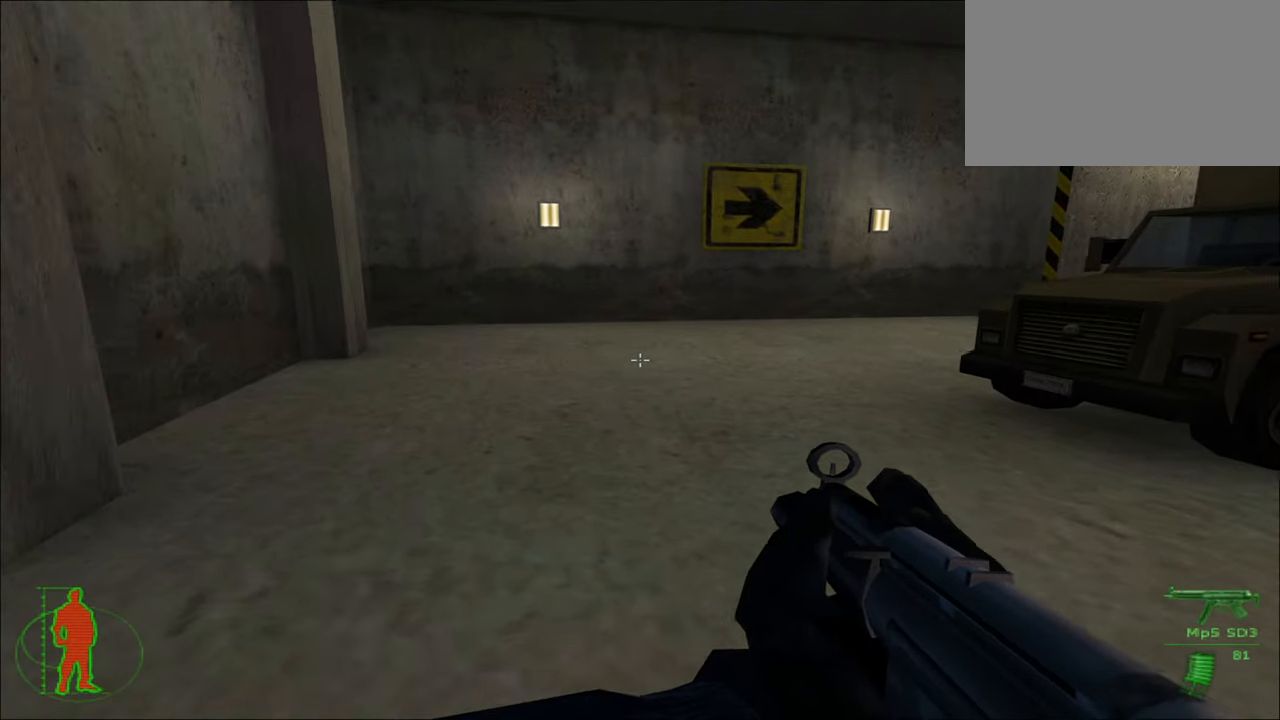
{"keys": ["w"], "mouse": [], "mouse_move": "still", "events": []}
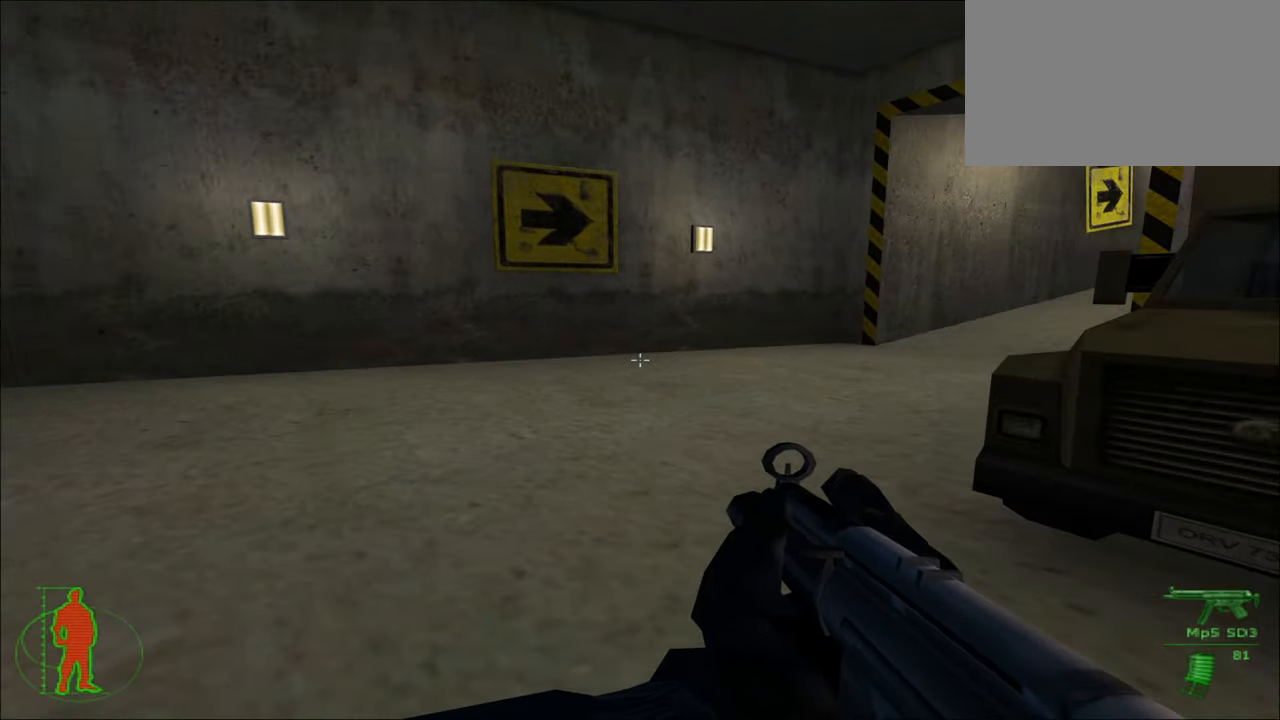
{"keys": ["w"], "mouse": [], "mouse_move": "still", "events": []}
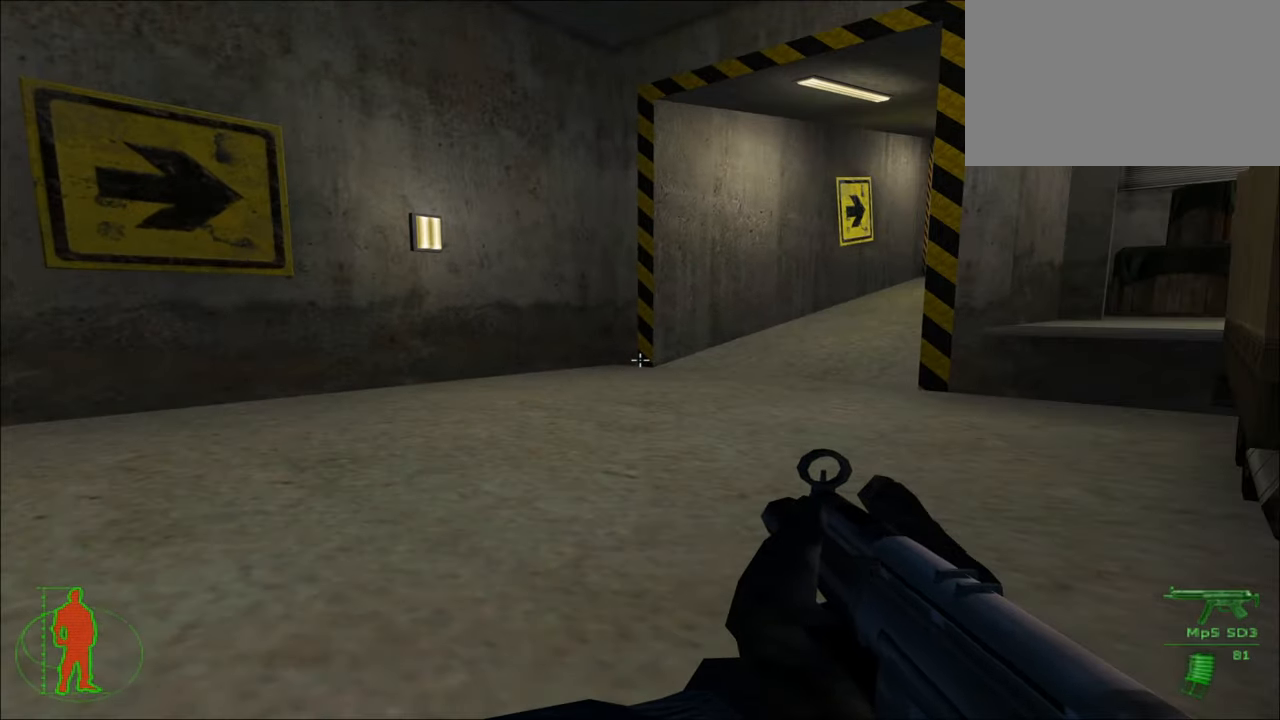
{"keys": ["w"], "mouse": [], "mouse_move": "still", "events": []}
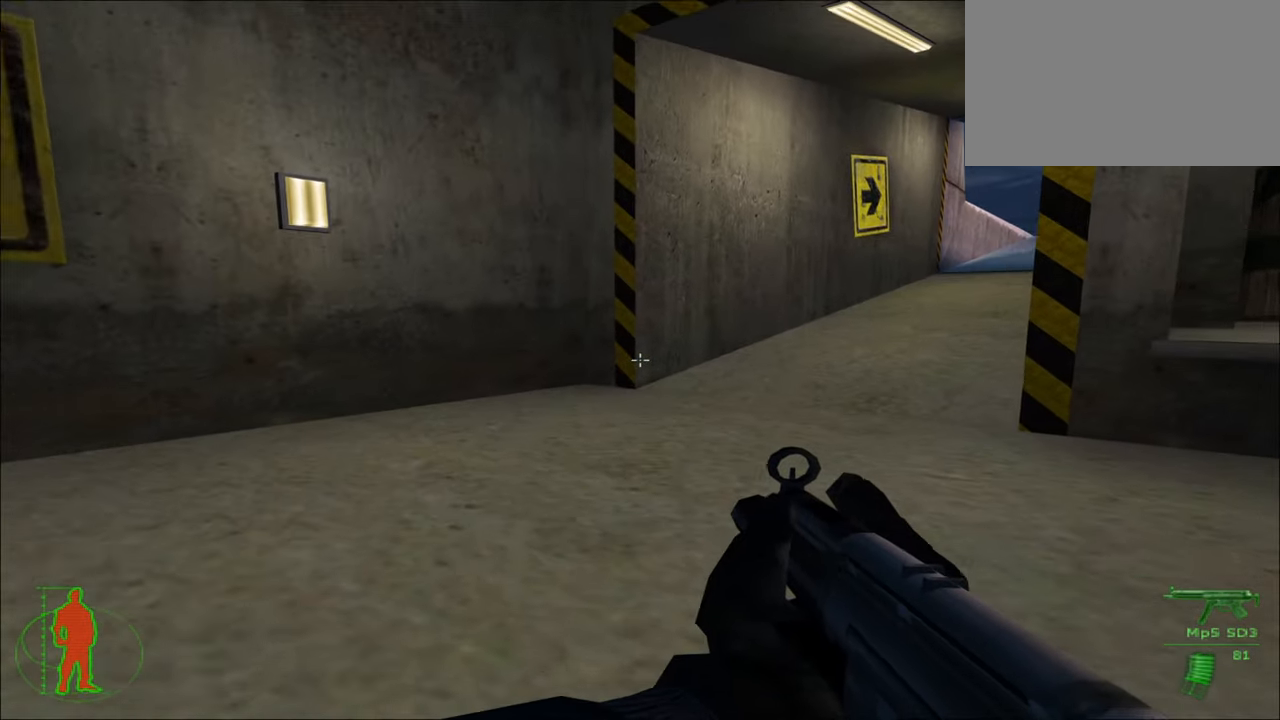
{"keys": ["w"], "mouse": [], "mouse_move": "still", "events": []}
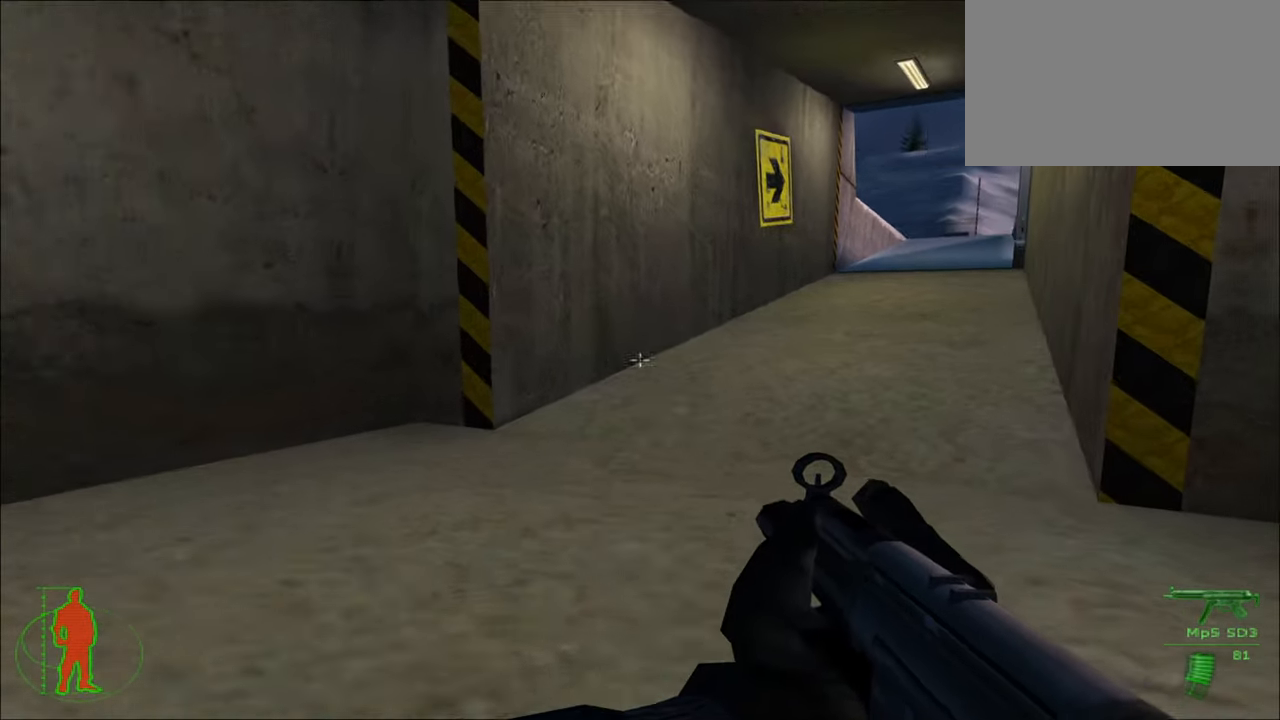
{"keys": ["w"], "mouse": [], "mouse_move": "still", "events": []}
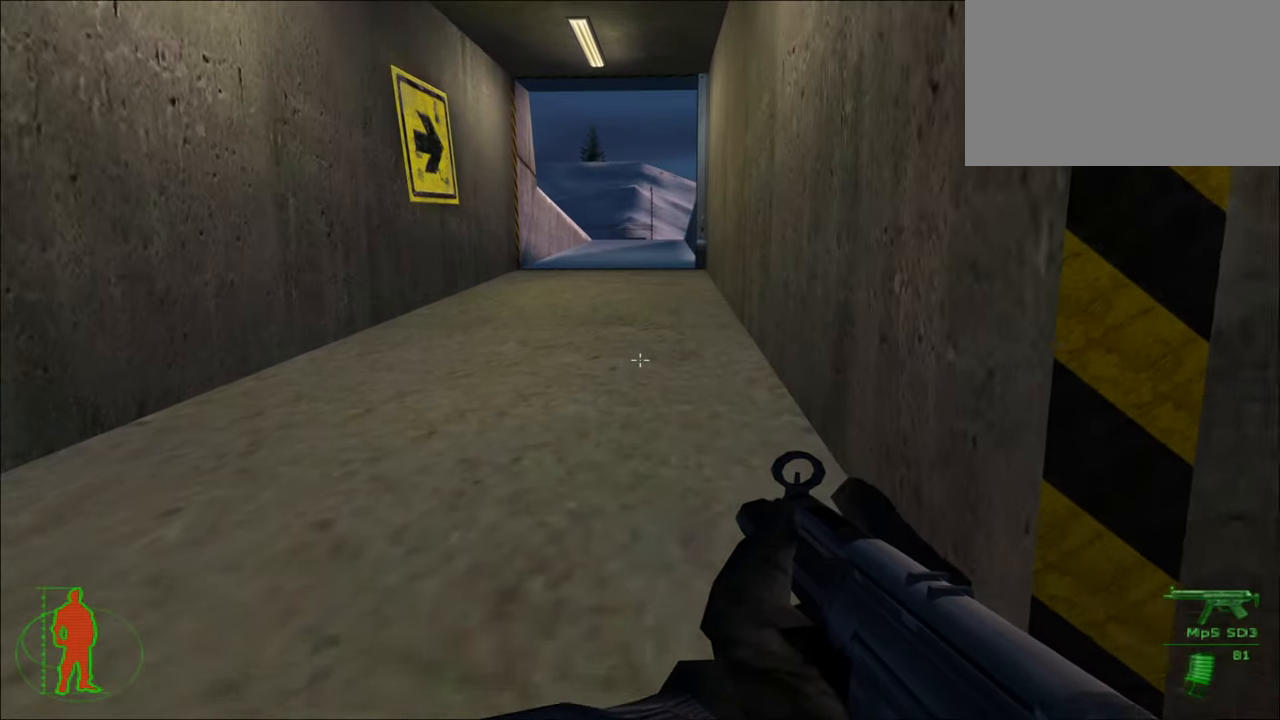
{"keys": ["w"], "mouse": [], "mouse_move": "still", "events": []}
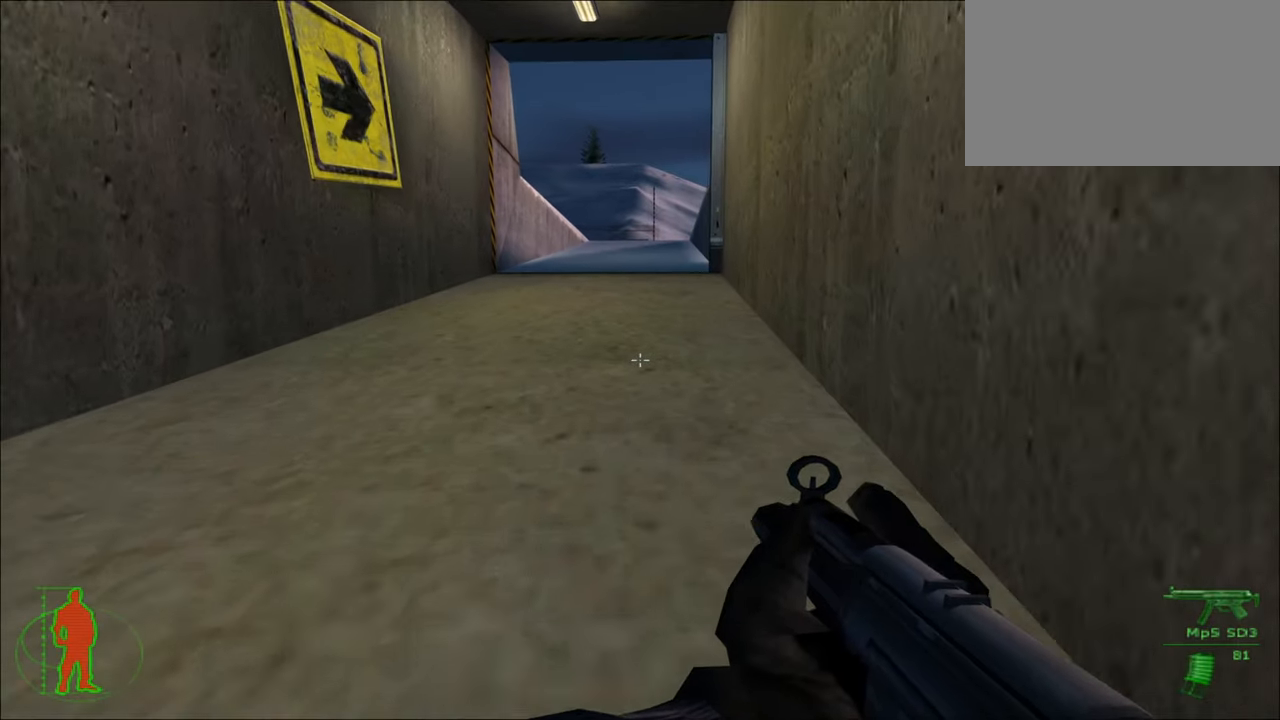
{"keys": ["w"], "mouse": [], "mouse_move": "still", "events": []}
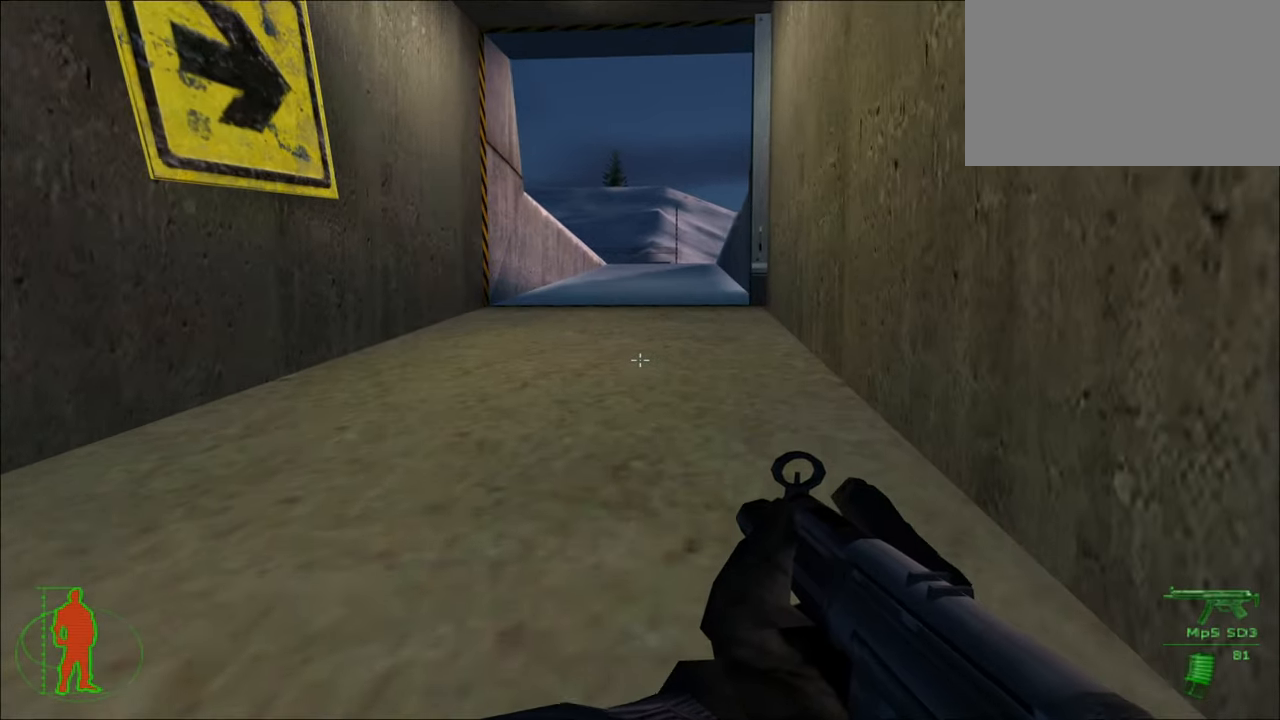
{"keys": ["w"], "mouse": [], "mouse_move": "still", "events": [[317, "r", "down"], [417, "r", "up"]]}
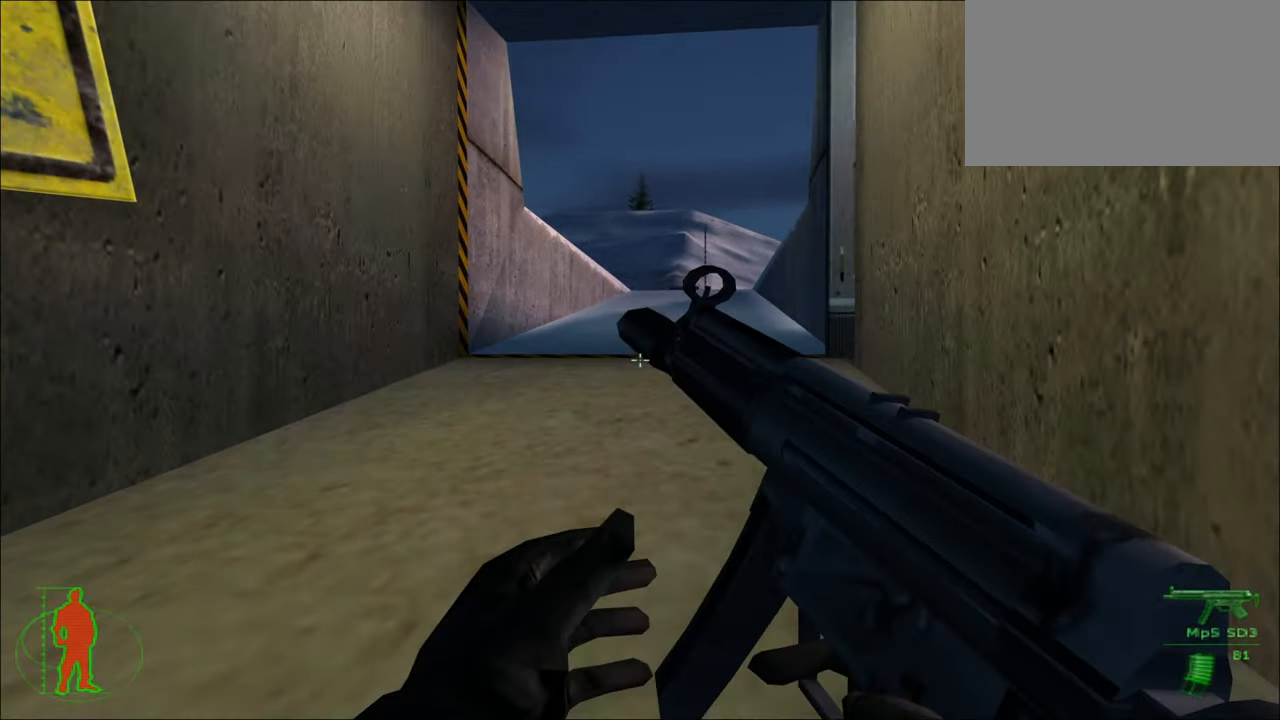
{"keys": ["w"], "mouse": [], "mouse_move": "still", "events": []}
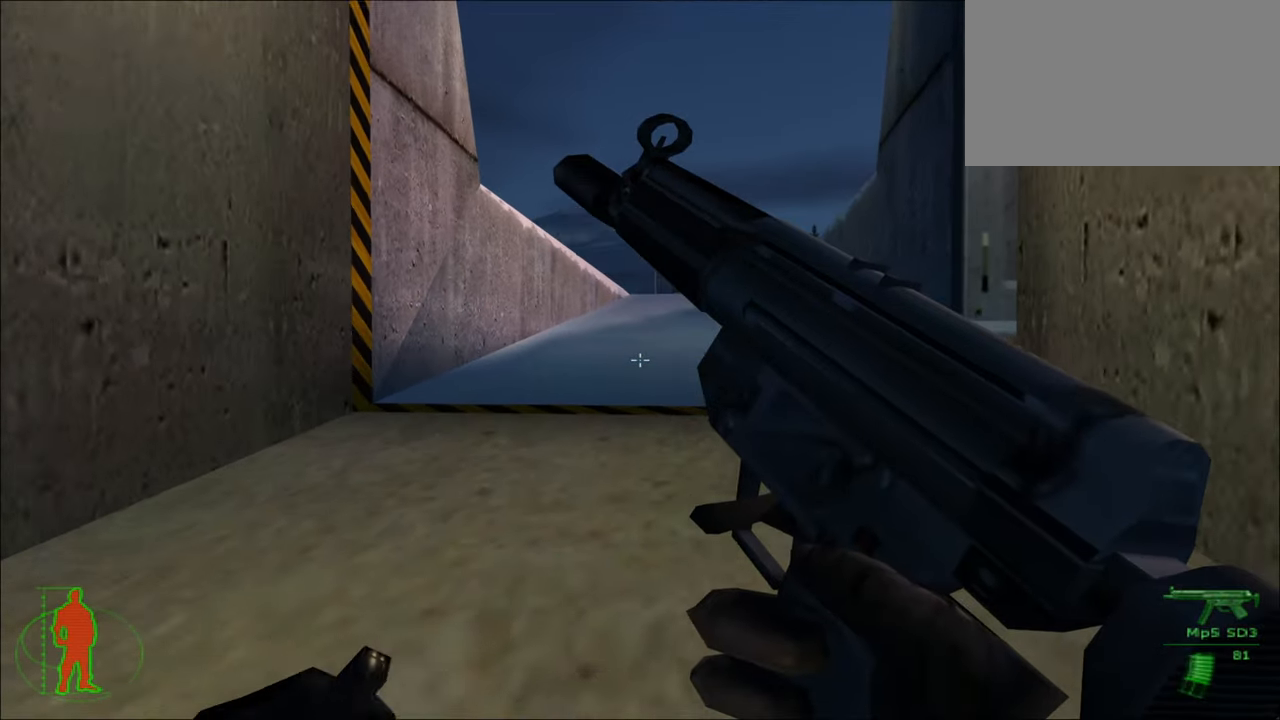
{"keys": ["w"], "mouse": [], "mouse_move": "still", "events": []}
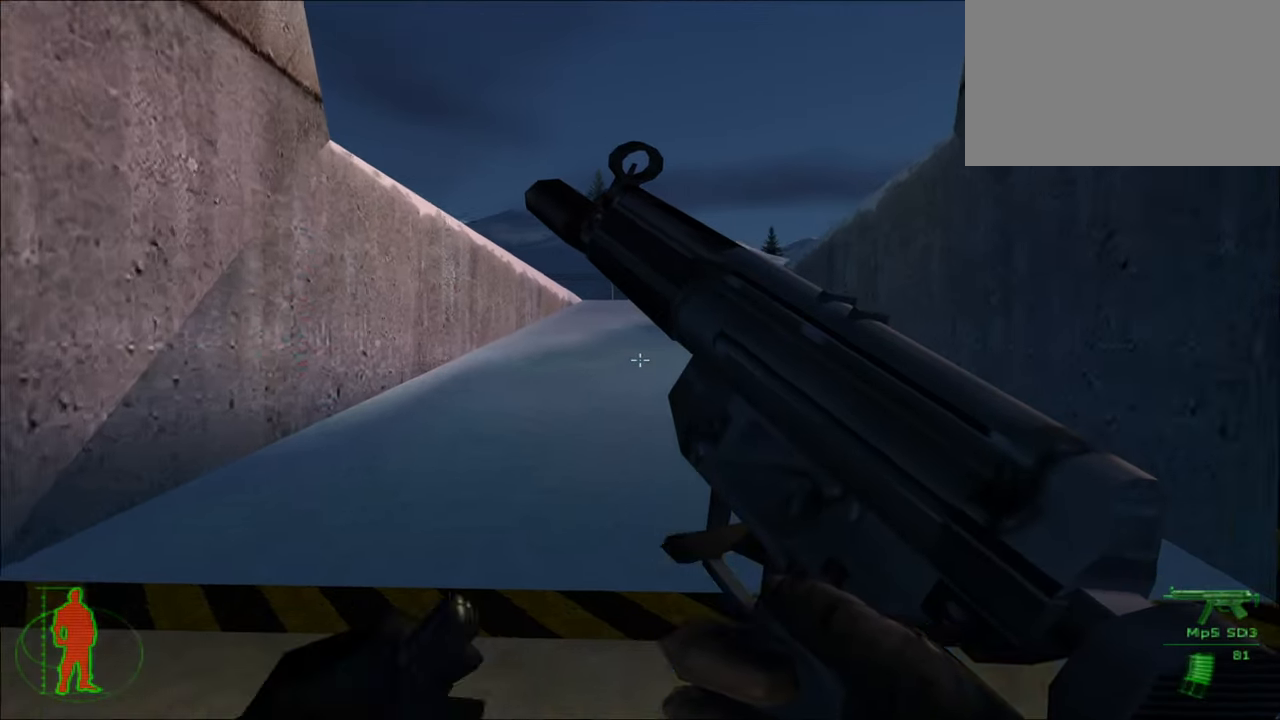
{"keys": ["w"], "mouse": [], "mouse_move": "still", "events": []}
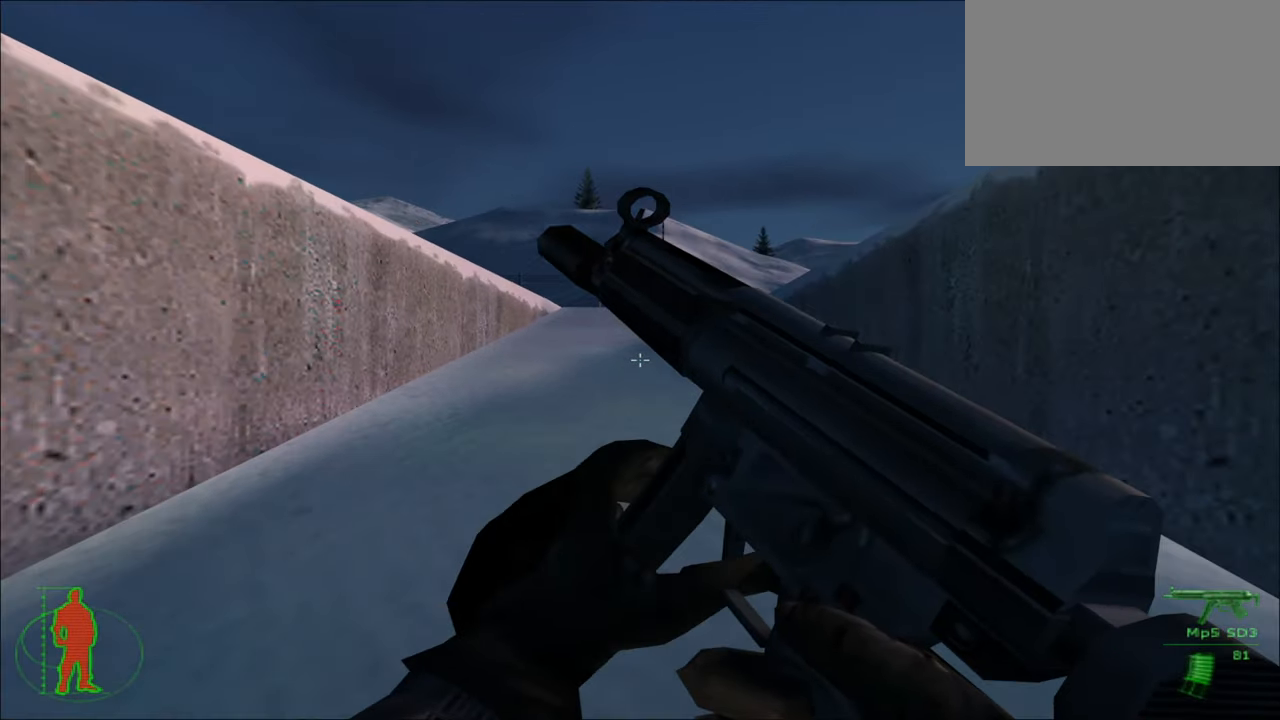
{"keys": ["w"], "mouse": [], "mouse_move": "still", "events": []}
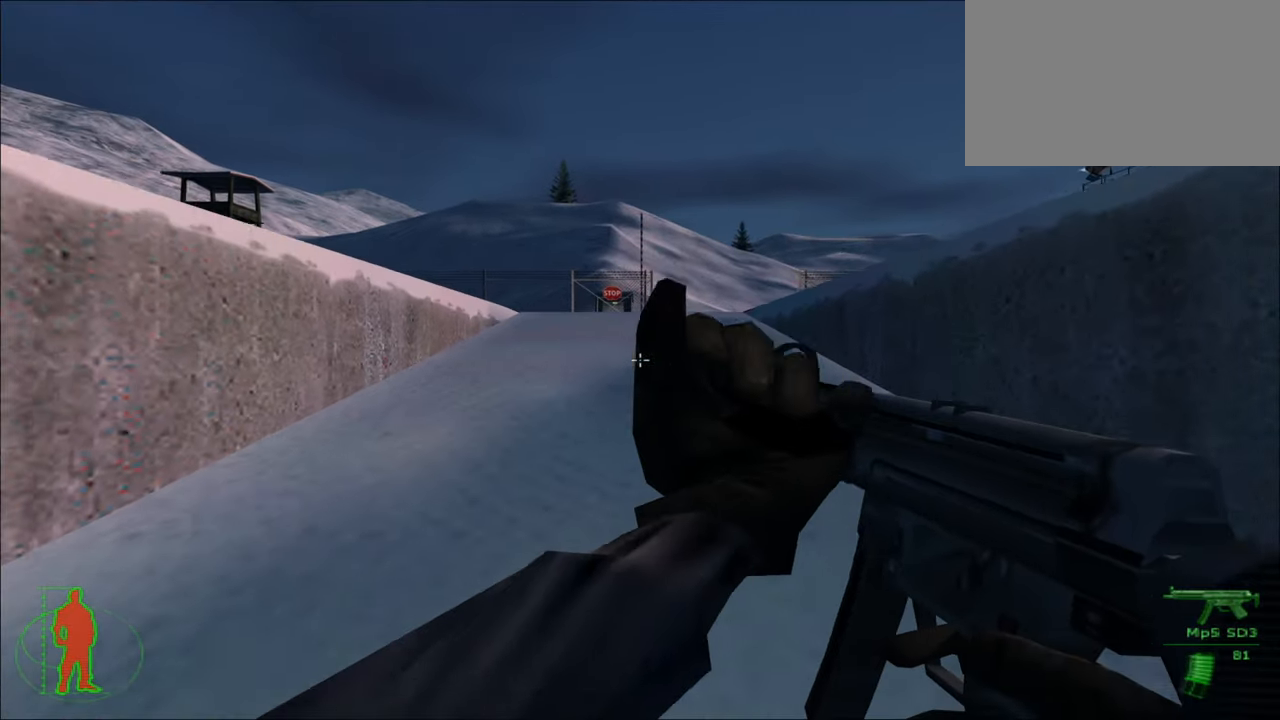
{"keys": ["w"], "mouse": [], "mouse_move": "still", "events": []}
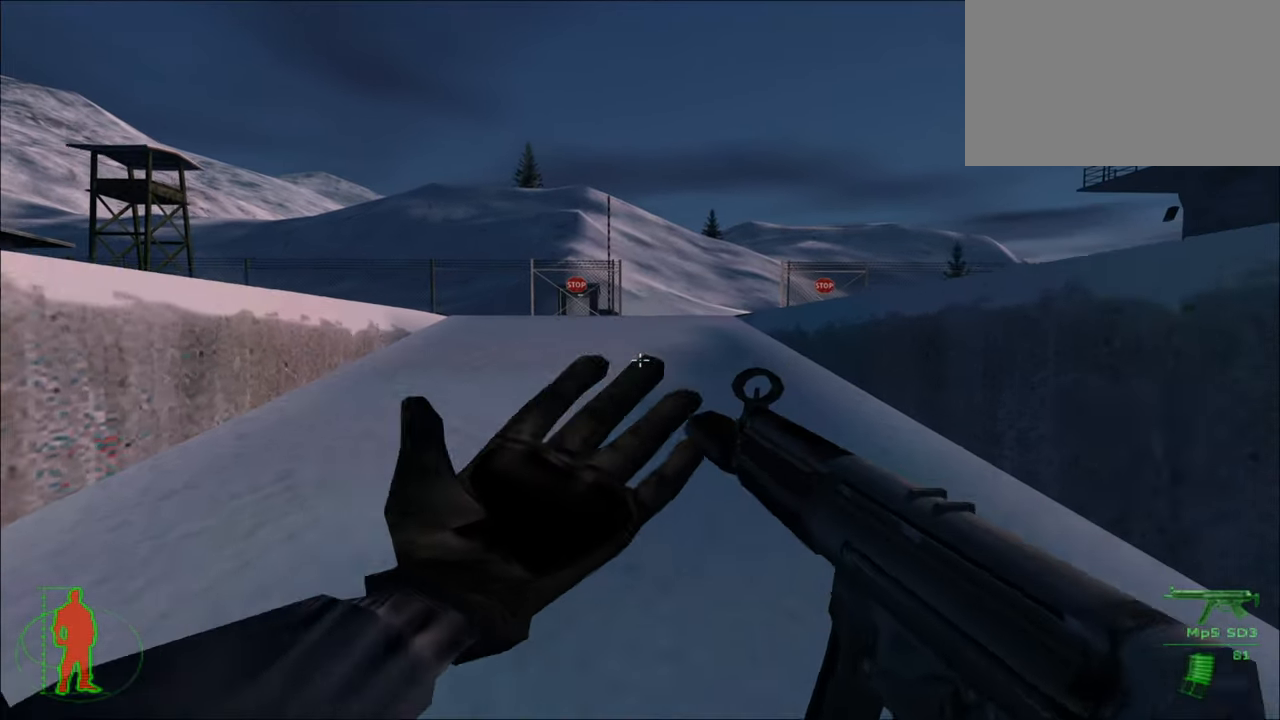
{"keys": ["w"], "mouse": [], "mouse_move": "still", "events": []}
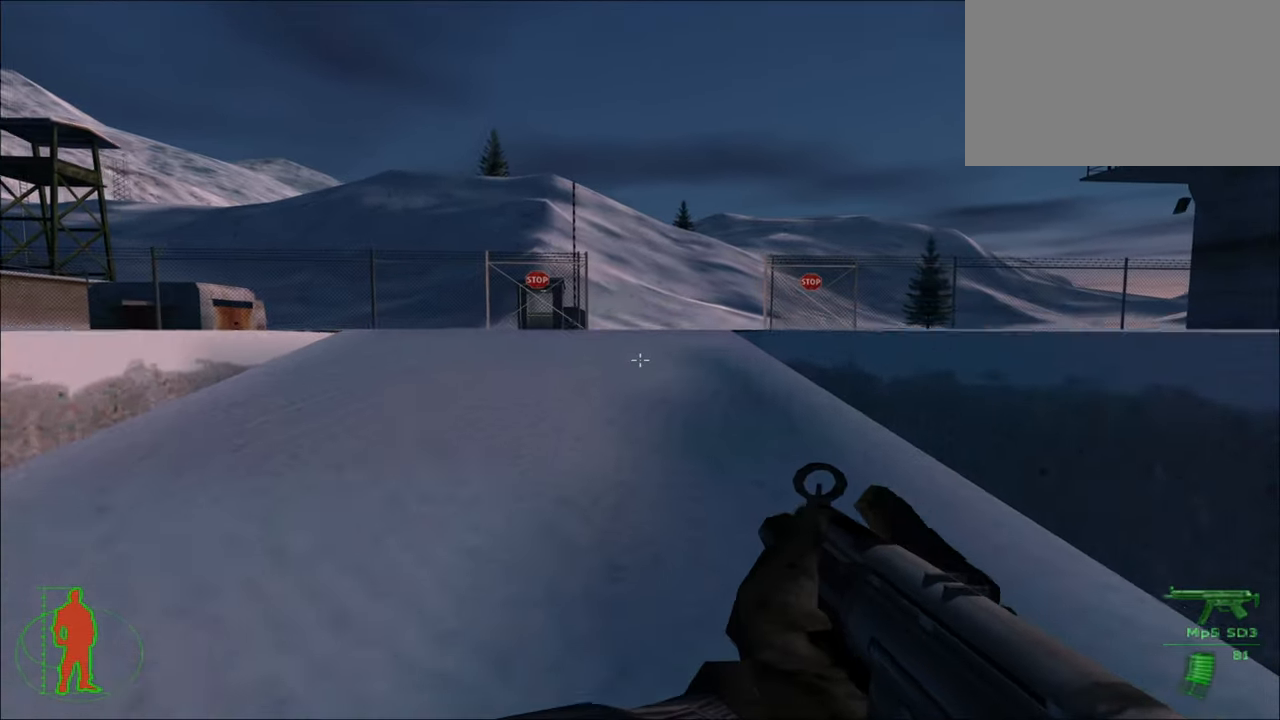
{"keys": ["w"], "mouse": [], "mouse_move": "still", "events": []}
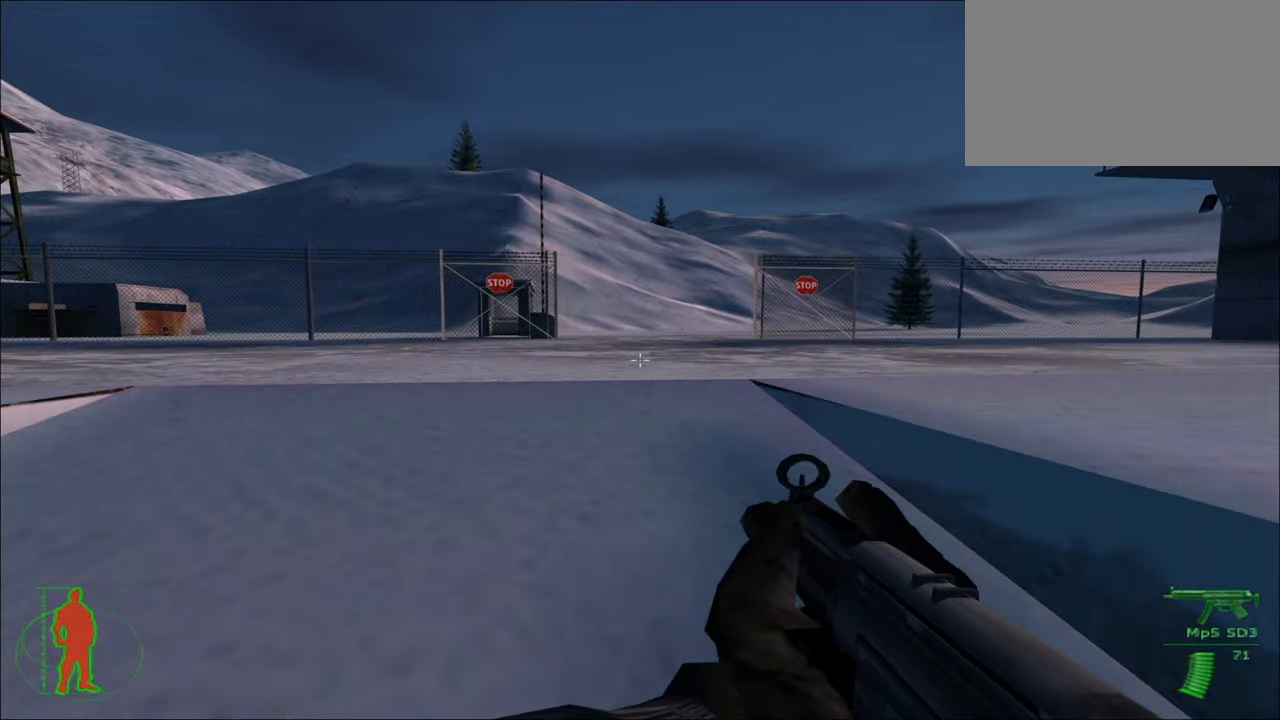
{"keys": ["w"], "mouse": [], "mouse_move": "still", "events": []}
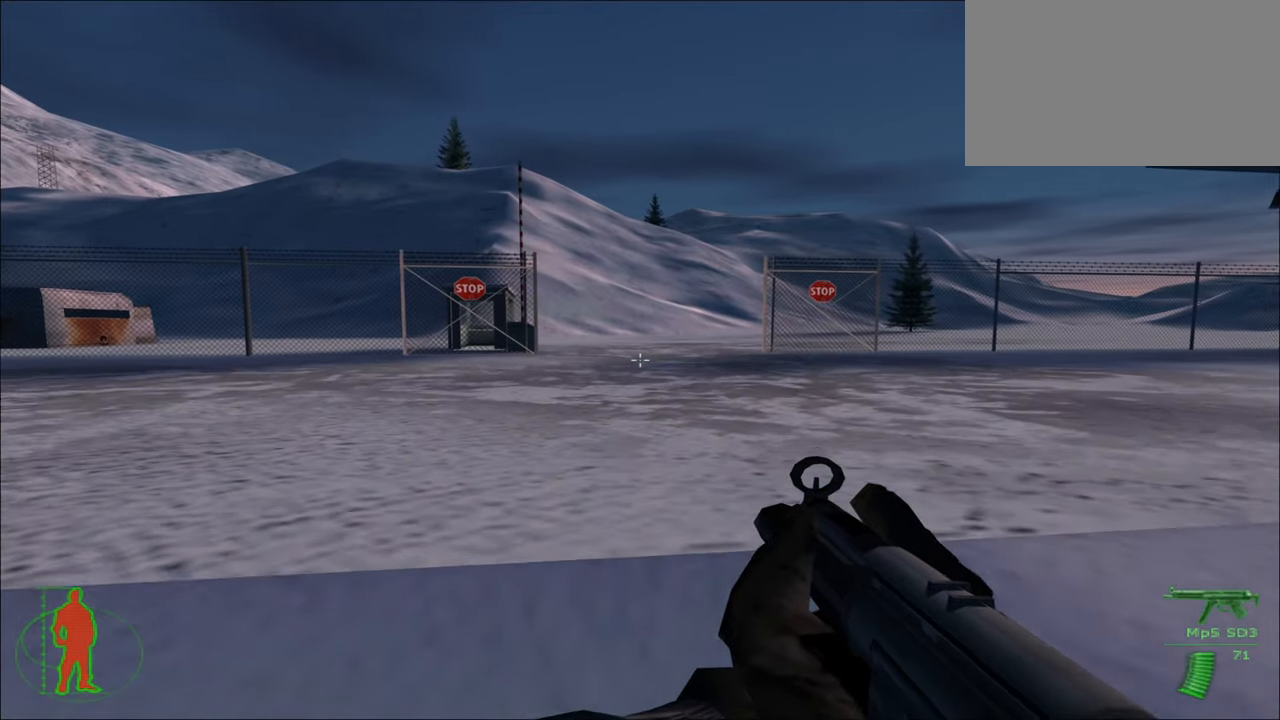
{"keys": ["w"], "mouse": [], "mouse_move": "still", "events": []}
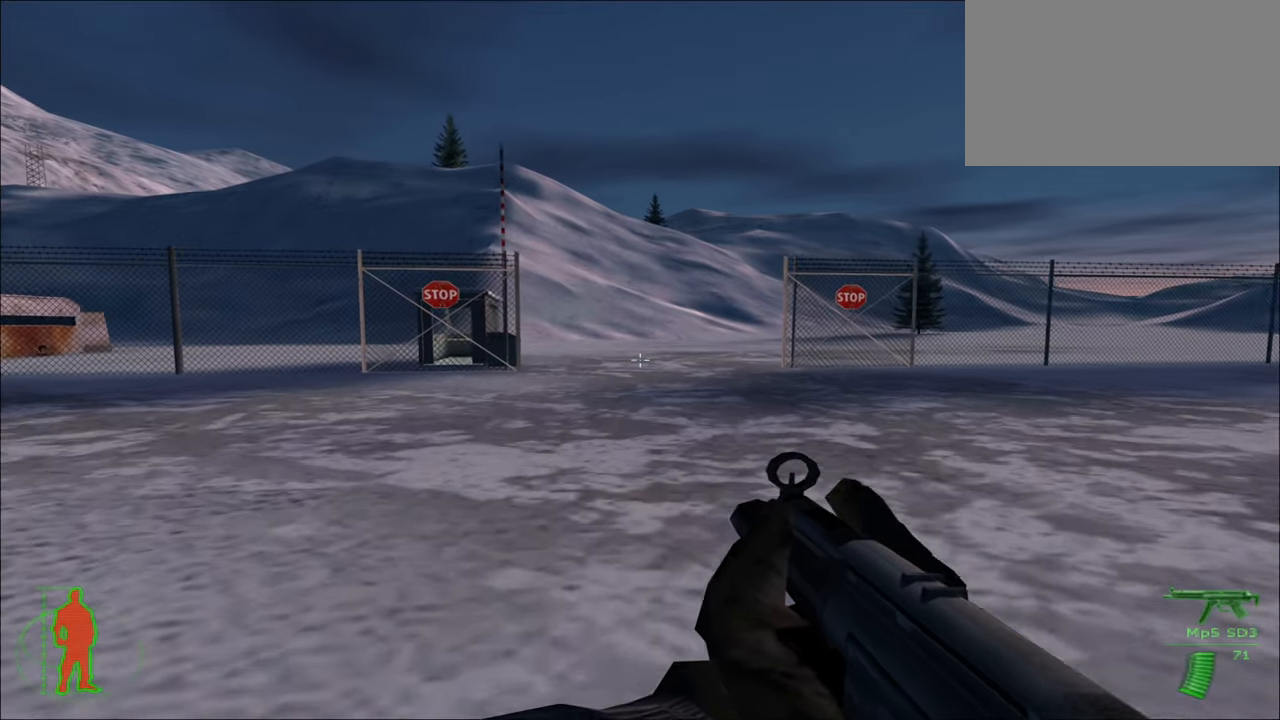
{"keys": ["w"], "mouse": [], "mouse_move": "still", "events": []}
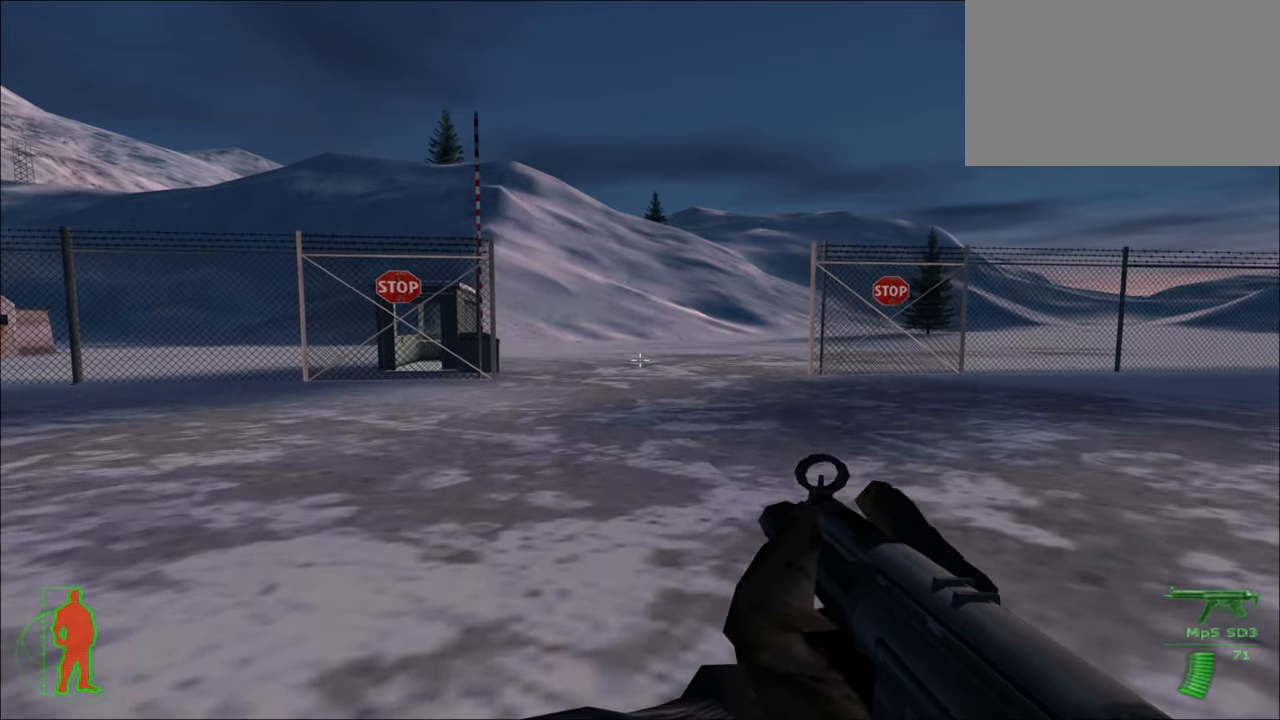
{"keys": ["w"], "mouse": [], "mouse_move": "still", "events": []}
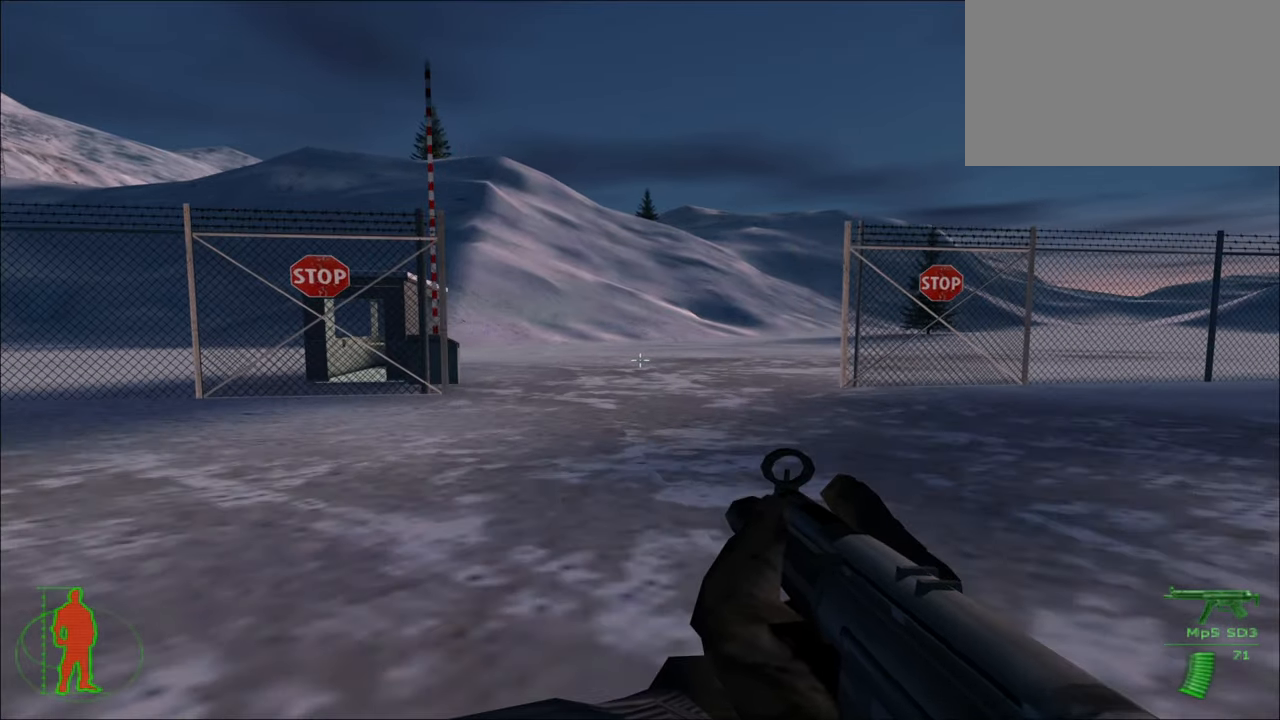
{"keys": ["w"], "mouse": [], "mouse_move": "still", "events": []}
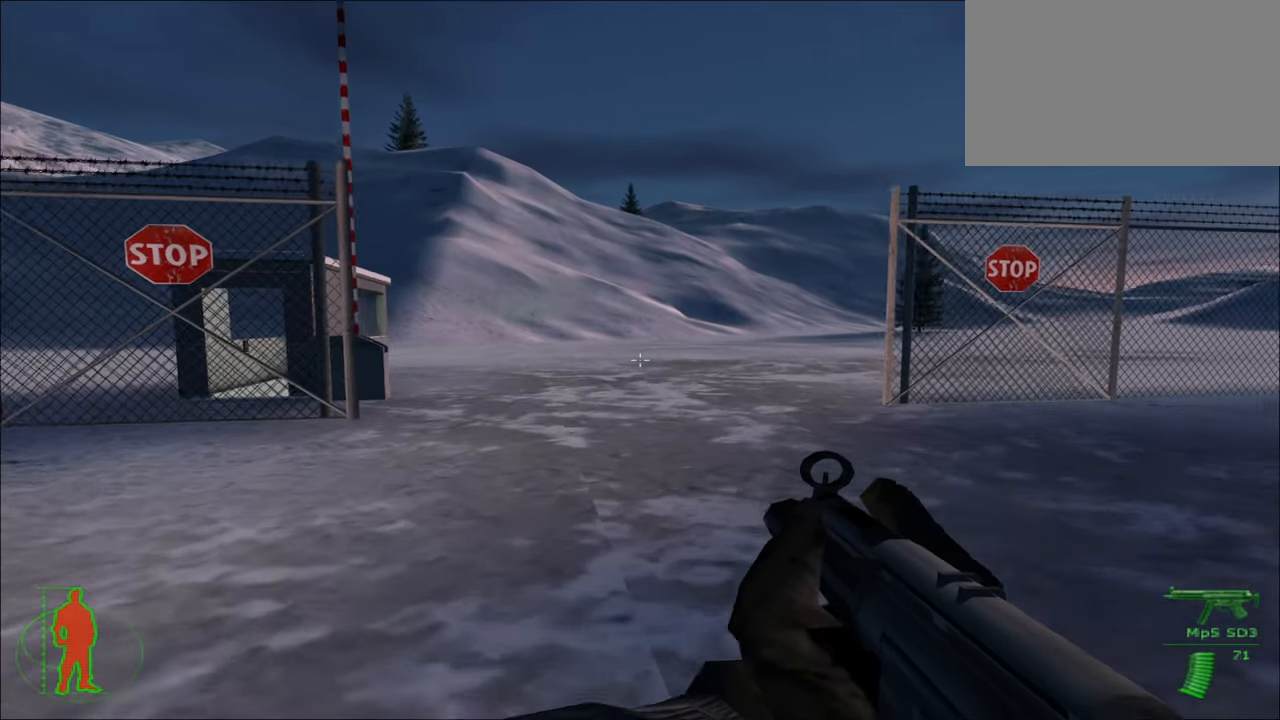
{"keys": ["w"], "mouse": [], "mouse_move": "still", "events": []}
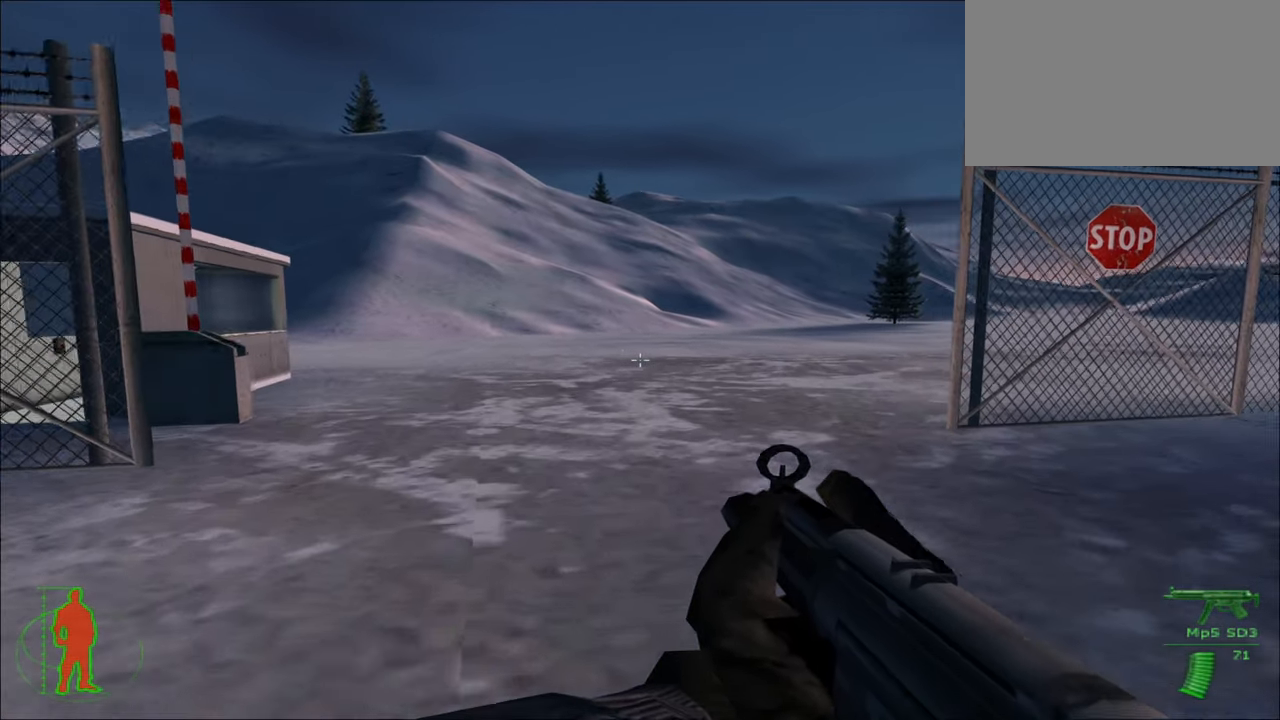
{"keys": ["w"], "mouse": [], "mouse_move": "still", "events": []}
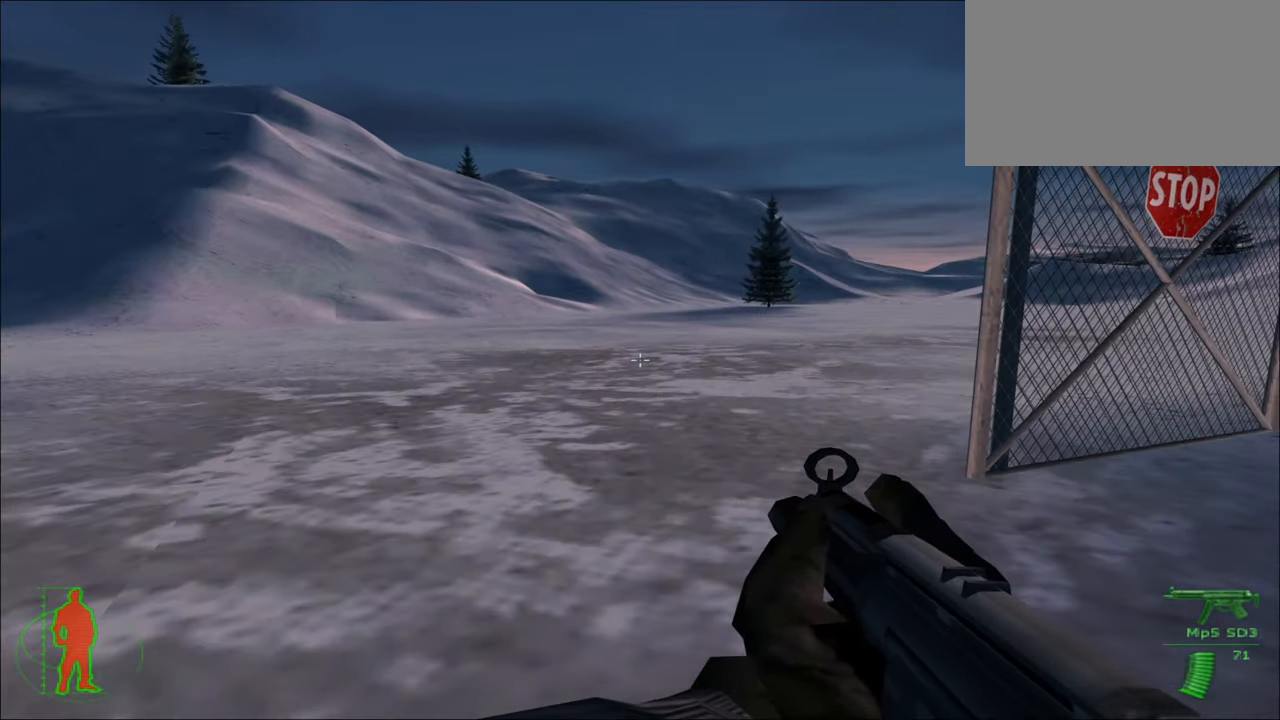
{"keys": ["w"], "mouse": [], "mouse_move": "still", "events": []}
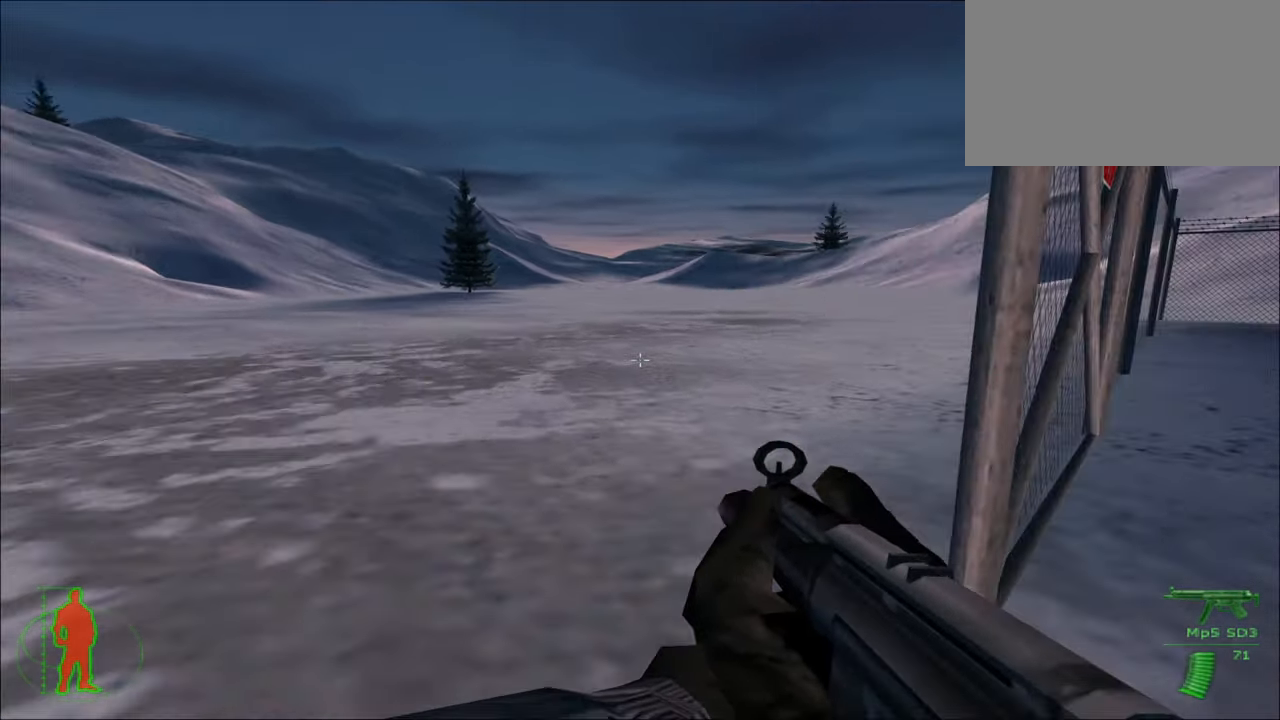
{"keys": ["w"], "mouse": [], "mouse_move": "still", "events": []}
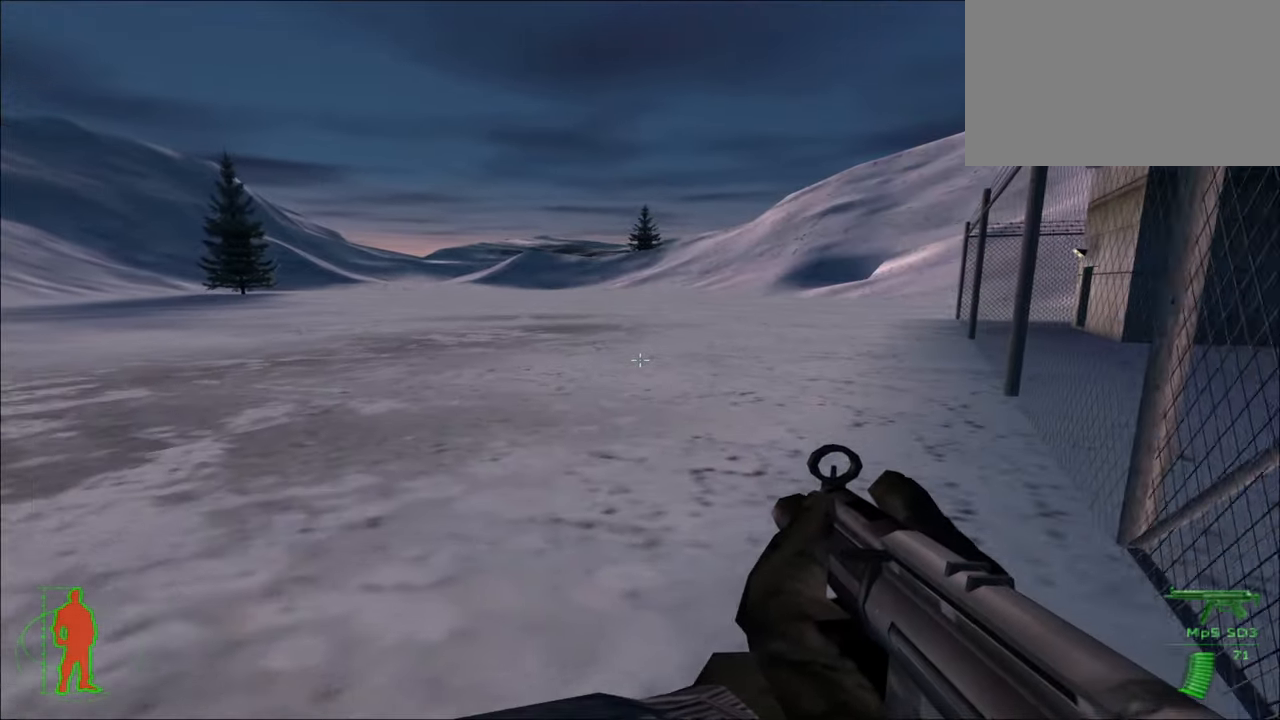
{"keys": ["w"], "mouse": [], "mouse_move": "still", "events": []}